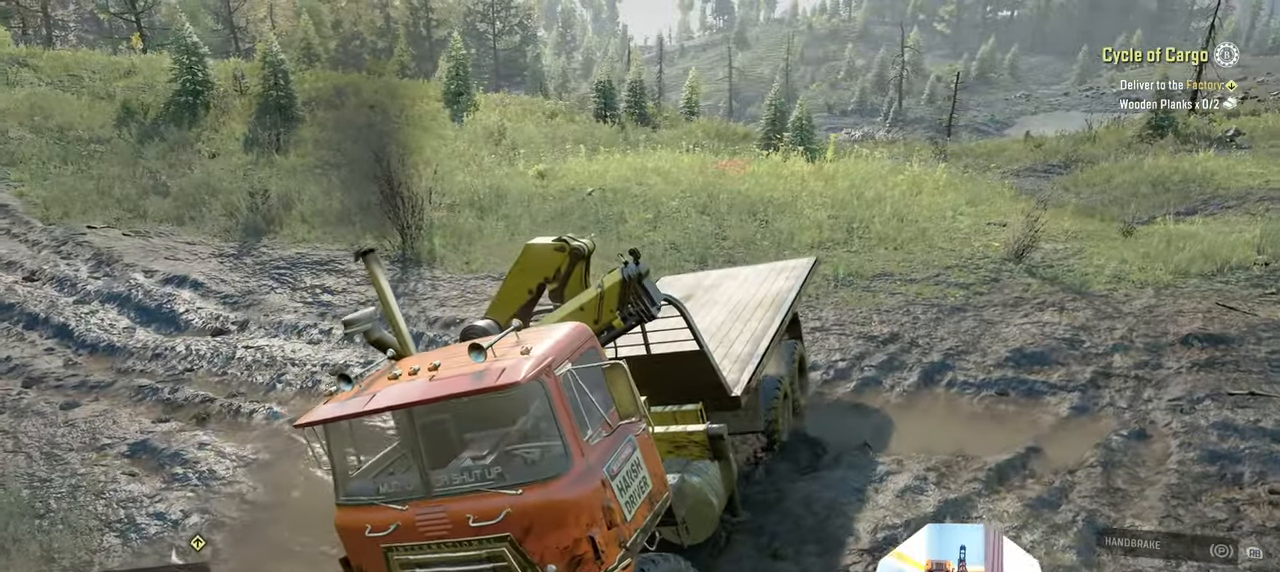
Gameplay with a controller (Xbox layout); each line is a JSON object with the inputs held at the frame after it. "events" lists button and stick changes between this image and that frame as [ms after this image, input, new state], when the widget could be followed in between.
{"buttons": ["R2"], "left_stick": "up-left", "right_stick": "center", "events": [[334, "left_stick", "up"], [434, "left_stick", "up-left"]]}
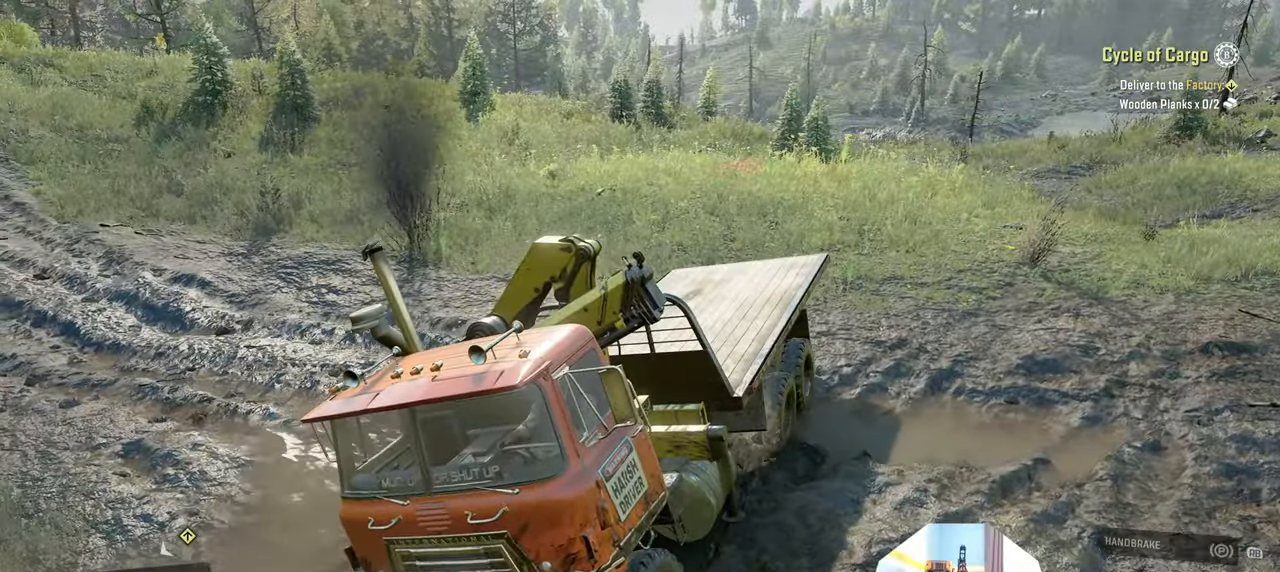
{"buttons": ["R2"], "left_stick": "up-right", "right_stick": "up", "events": [[67, "left_stick", "up"], [167, "left_stick", "up-right"], [267, "right_stick", "up"]]}
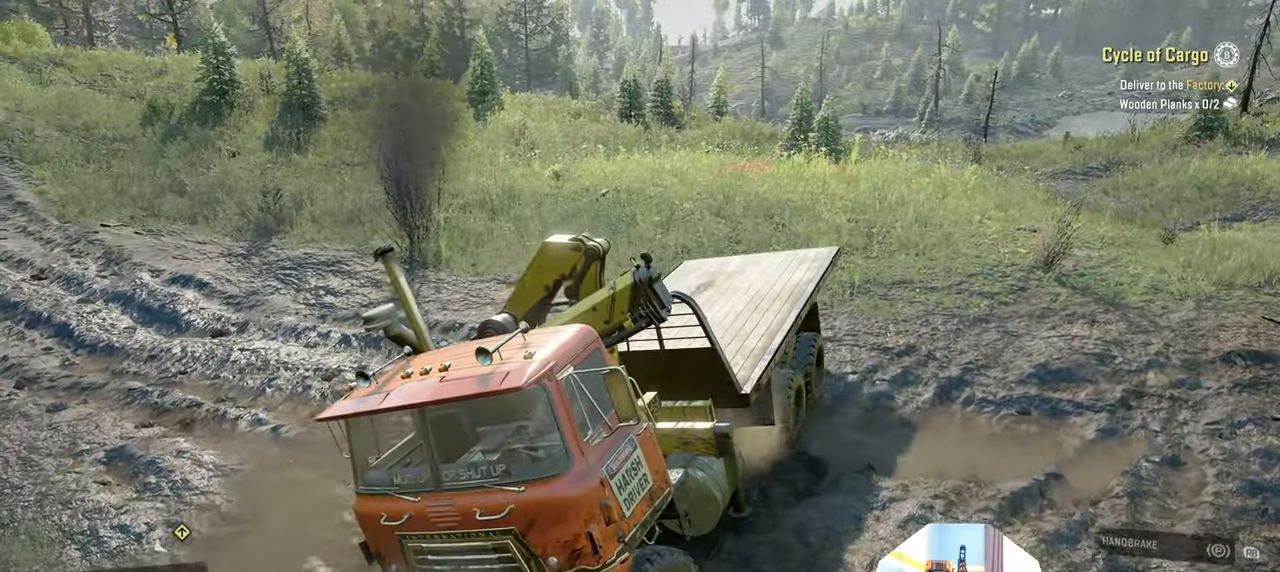
{"buttons": ["R2"], "left_stick": "up-right", "right_stick": "up", "events": []}
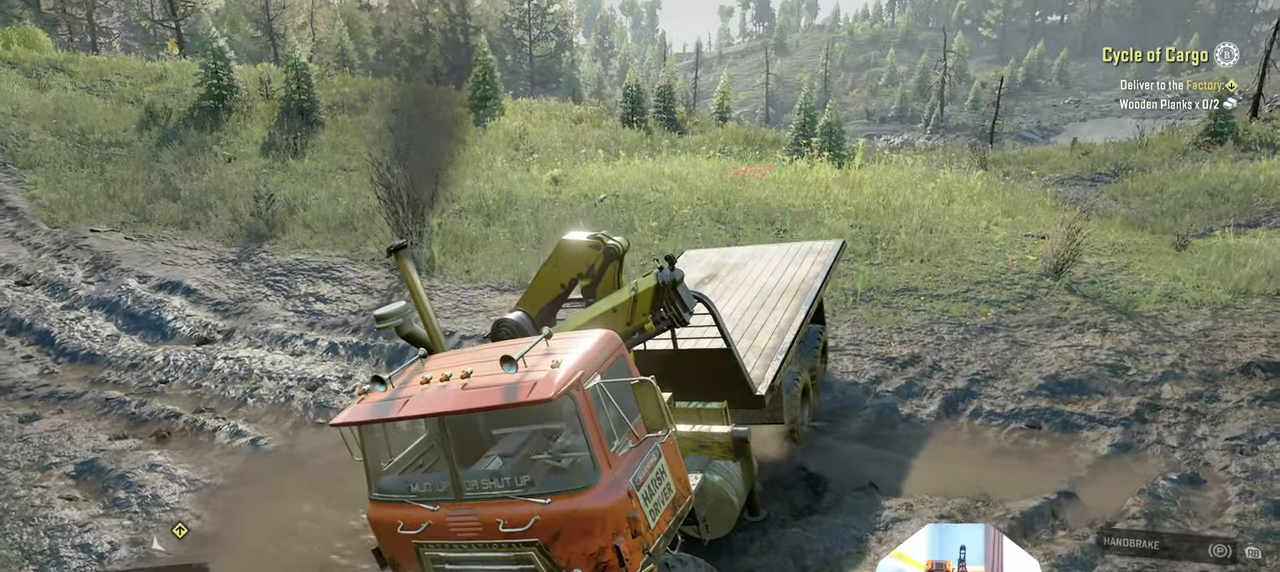
{"buttons": ["R2"], "left_stick": "up-left", "right_stick": "up", "events": [[34, "left_stick", "up"], [134, "left_stick", "up-left"]]}
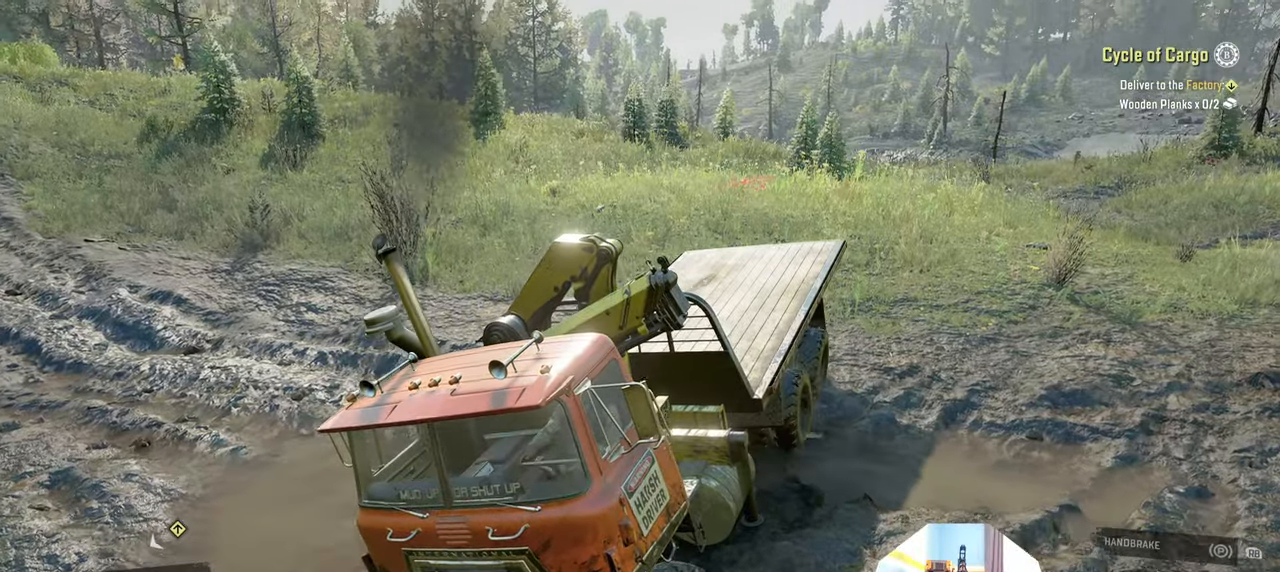
{"buttons": ["R2"], "left_stick": "up-left", "right_stick": "up", "events": [[34, "right_stick", "center"], [300, "right_stick", "up"]]}
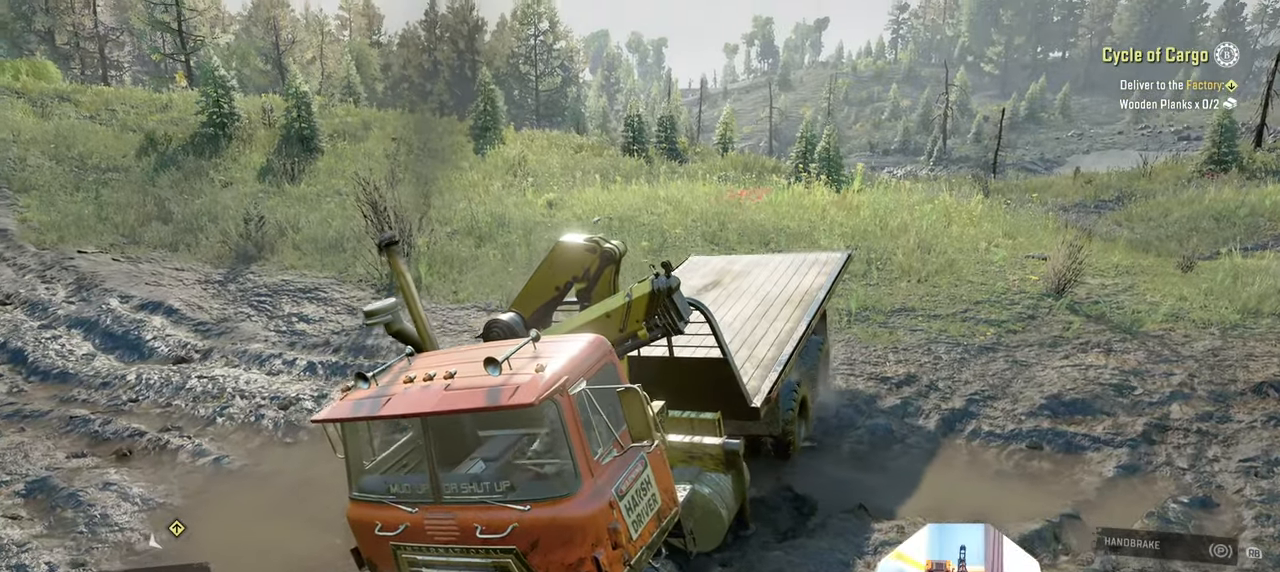
{"buttons": ["R2"], "left_stick": "up-right", "right_stick": "center", "events": [[367, "left_stick", "up-right"], [400, "right_stick", "center"]]}
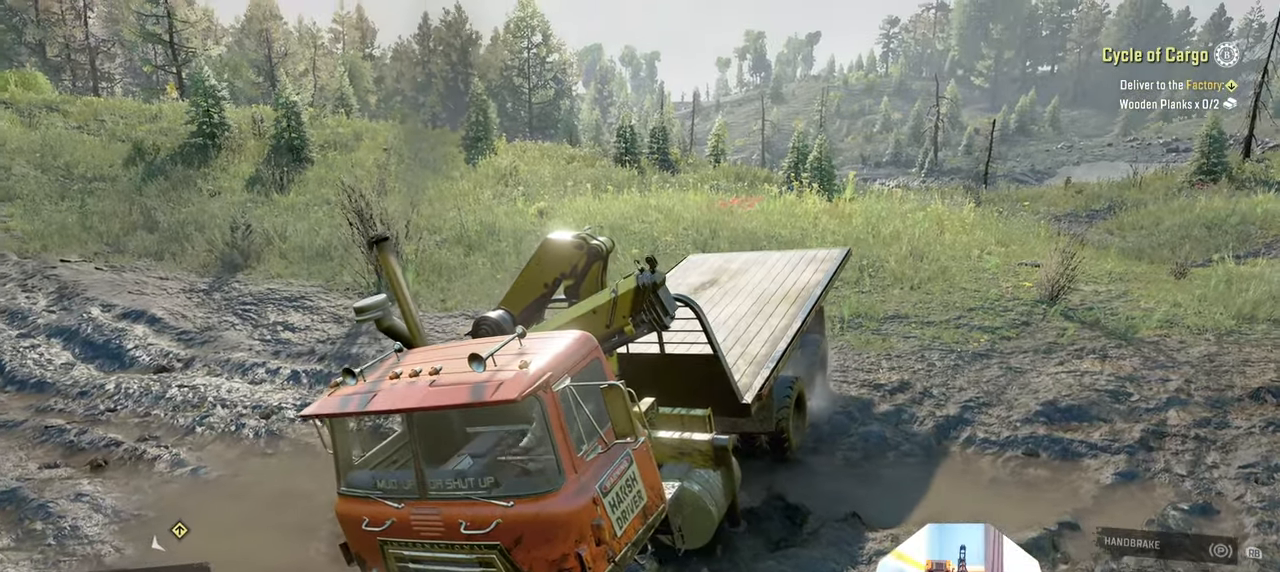
{"buttons": ["R2"], "left_stick": "up-right", "right_stick": "left", "events": [[234, "right_stick", "up-left"], [467, "right_stick", "left"]]}
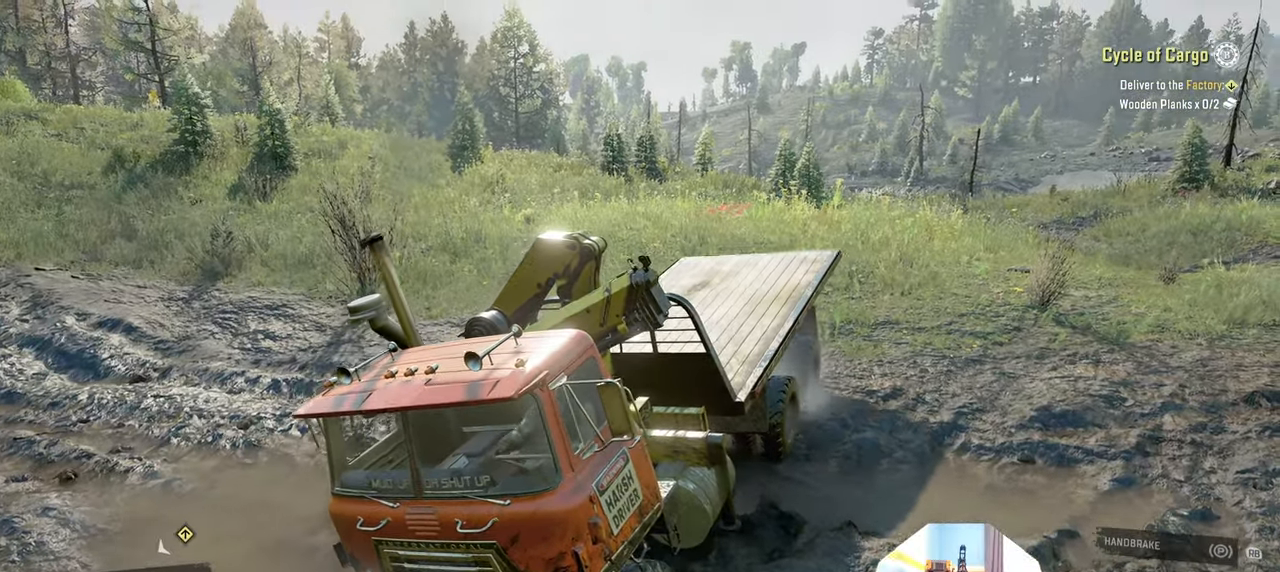
{"buttons": ["R2"], "left_stick": "center", "right_stick": "left", "events": [[67, "left_stick", "center"]]}
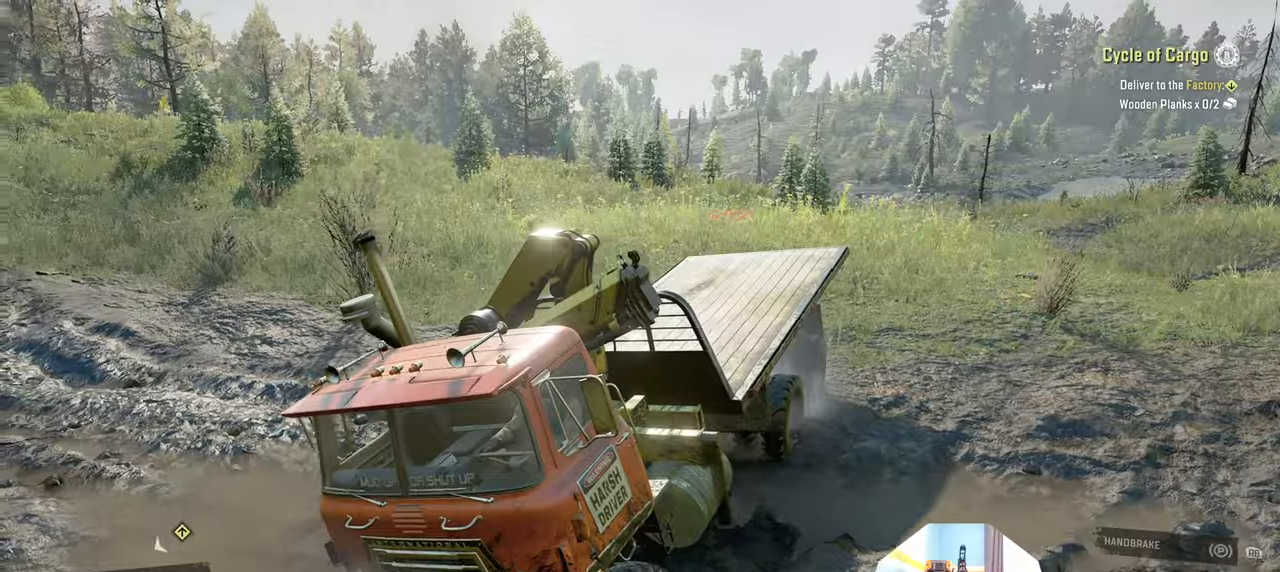
{"buttons": ["R2"], "left_stick": "left", "right_stick": "left", "events": [[34, "left_stick", "right"], [234, "left_stick", "center"], [367, "left_stick", "left"]]}
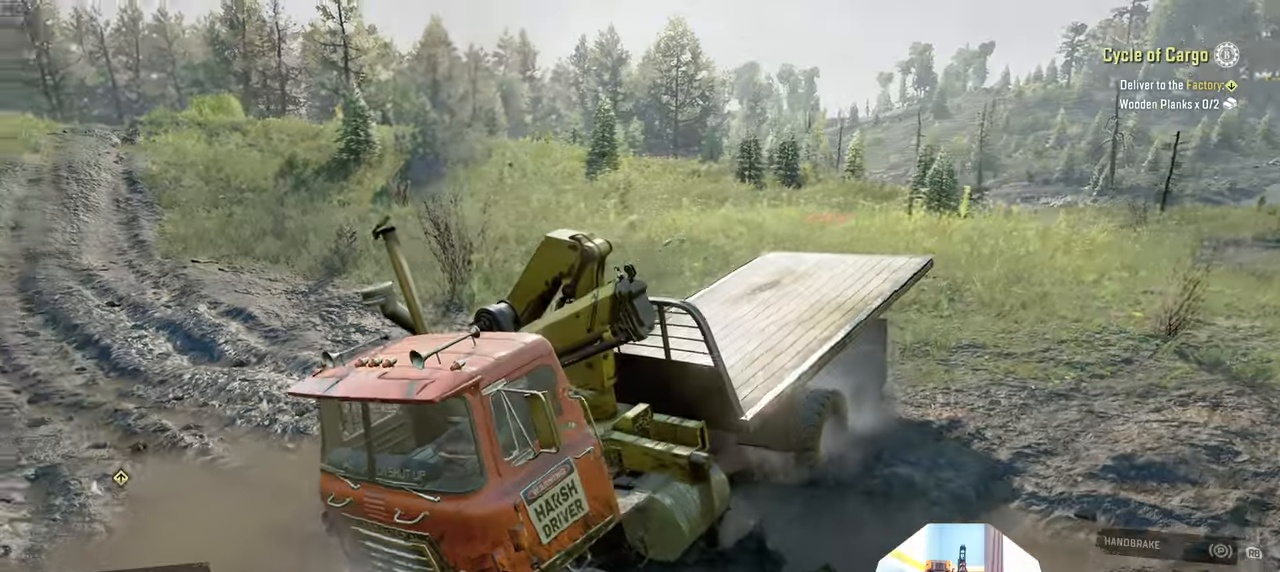
{"buttons": ["R2"], "left_stick": "right", "right_stick": "left", "events": [[167, "left_stick", "up-left"], [267, "left_stick", "center"], [434, "left_stick", "right"]]}
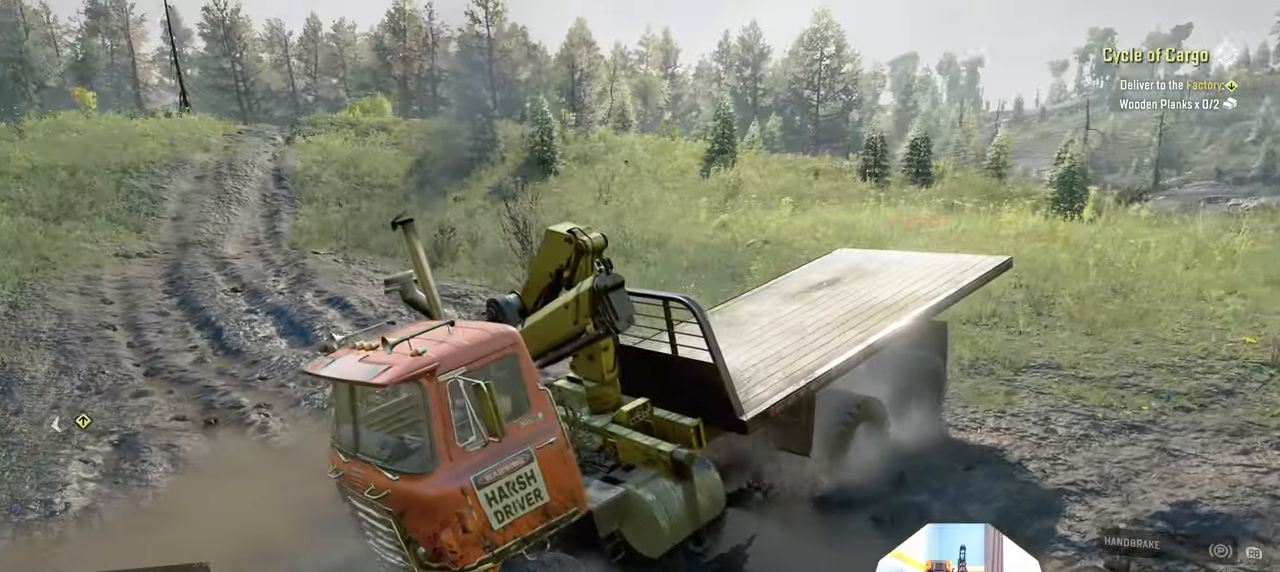
{"buttons": ["R2"], "left_stick": "center", "right_stick": "left", "events": [[67, "left_stick", "center"], [200, "left_stick", "left"], [267, "left_stick", "up-left"], [367, "left_stick", "center"]]}
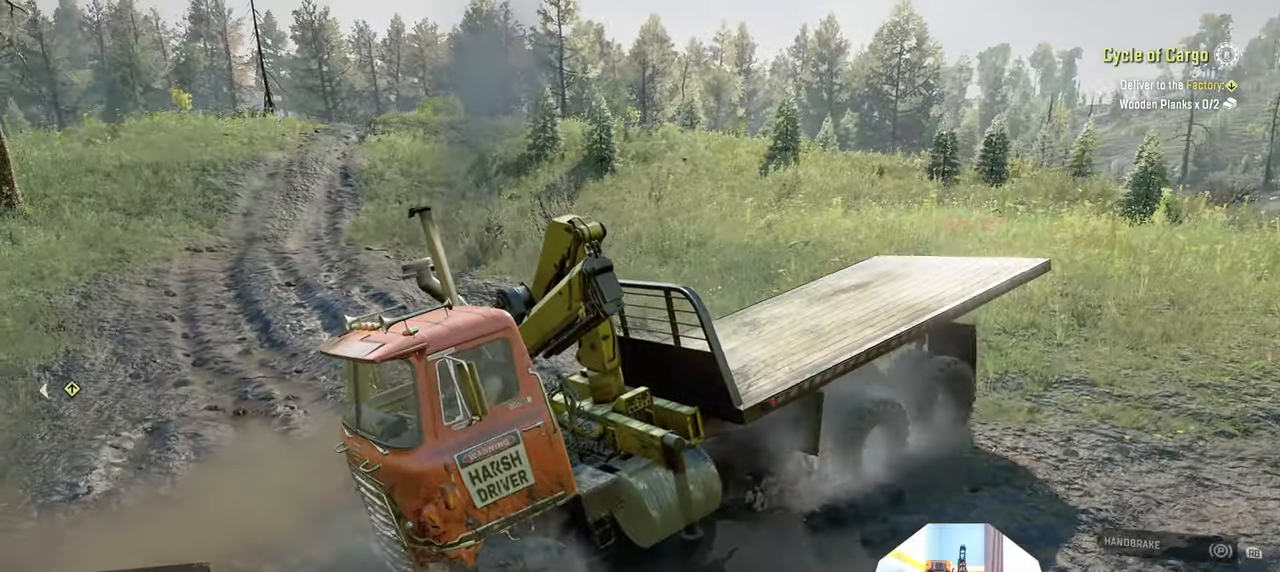
{"buttons": ["R2"], "left_stick": "center", "right_stick": "left", "events": [[167, "left_stick", "left"], [367, "left_stick", "center"]]}
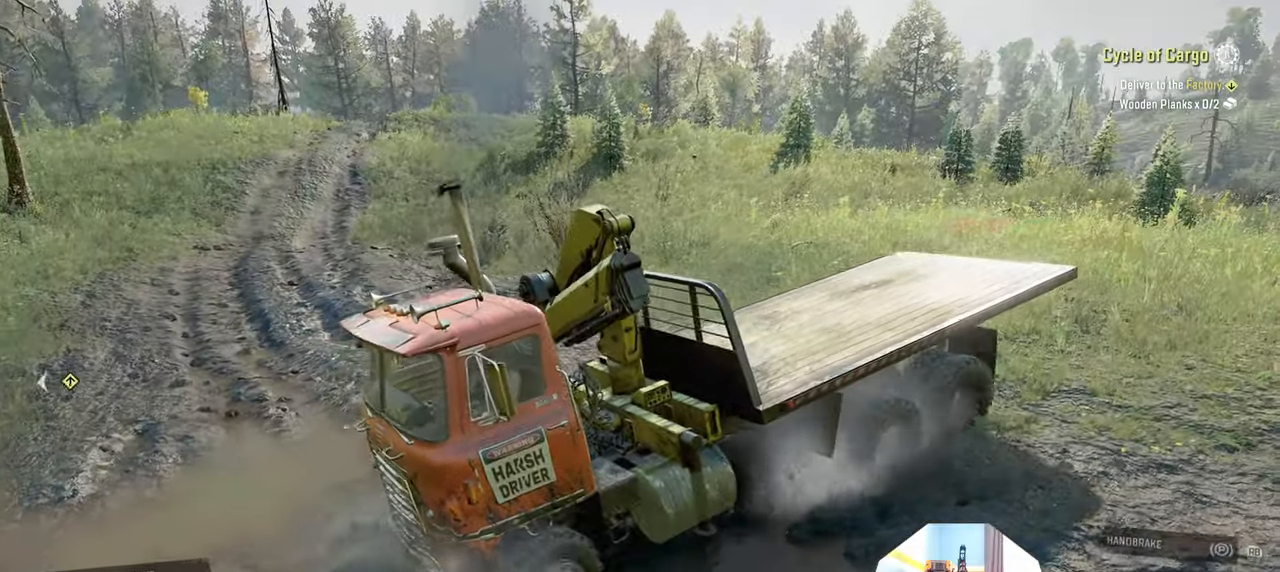
{"buttons": ["R2"], "left_stick": "left", "right_stick": "left", "events": [[34, "left_stick", "down"], [267, "left_stick", "left"]]}
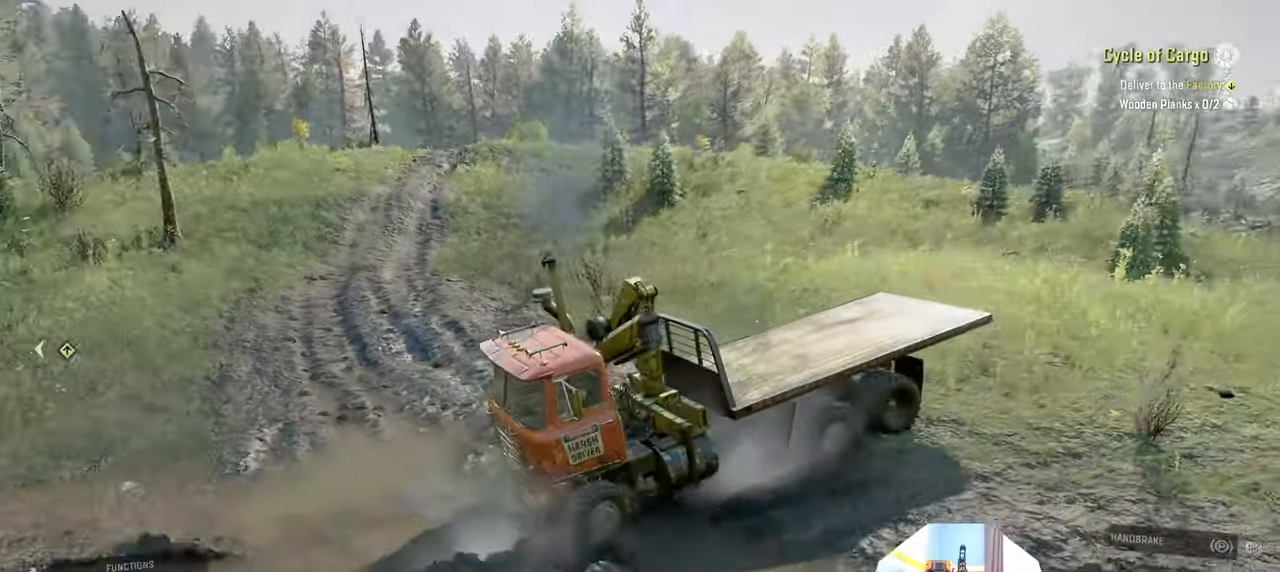
{"buttons": ["R2"], "left_stick": "left", "right_stick": "left", "events": []}
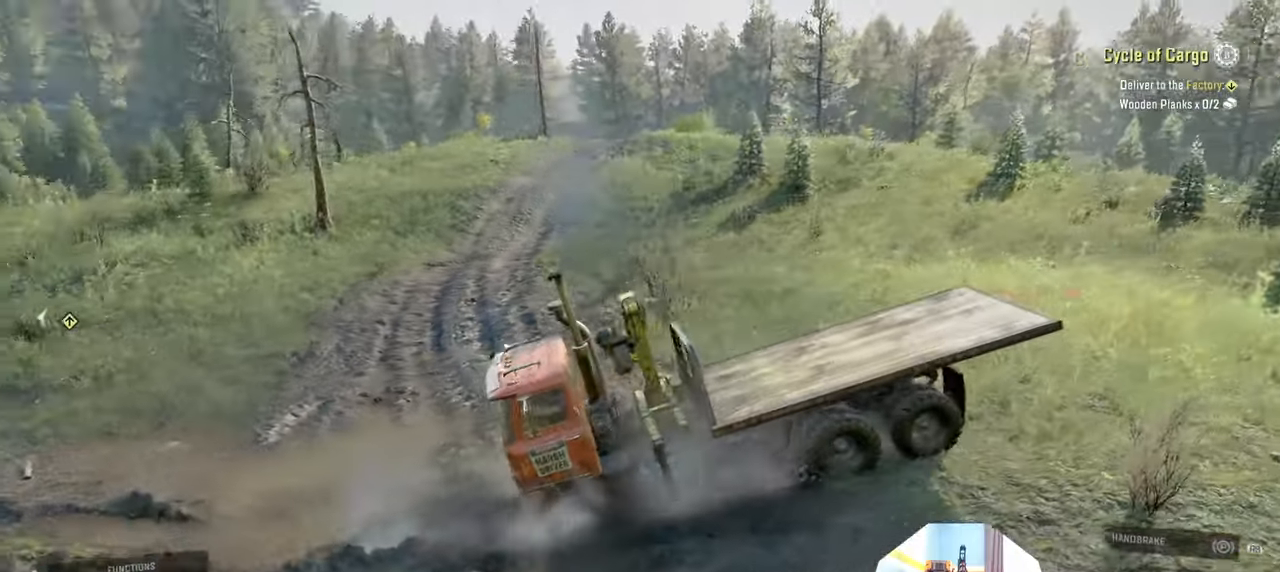
{"buttons": ["R2"], "left_stick": "center", "right_stick": "left", "events": [[100, "left_stick", "center"], [300, "left_stick", "right"], [400, "left_stick", "center"]]}
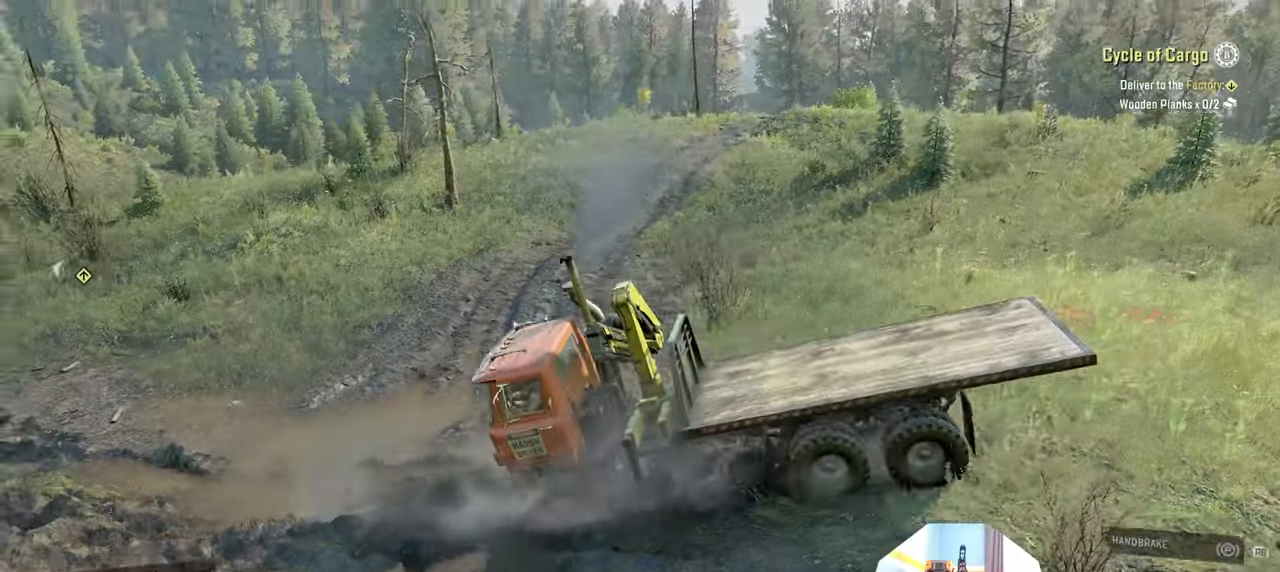
{"buttons": ["R2"], "left_stick": "left", "right_stick": "left", "events": [[200, "left_stick", "left"]]}
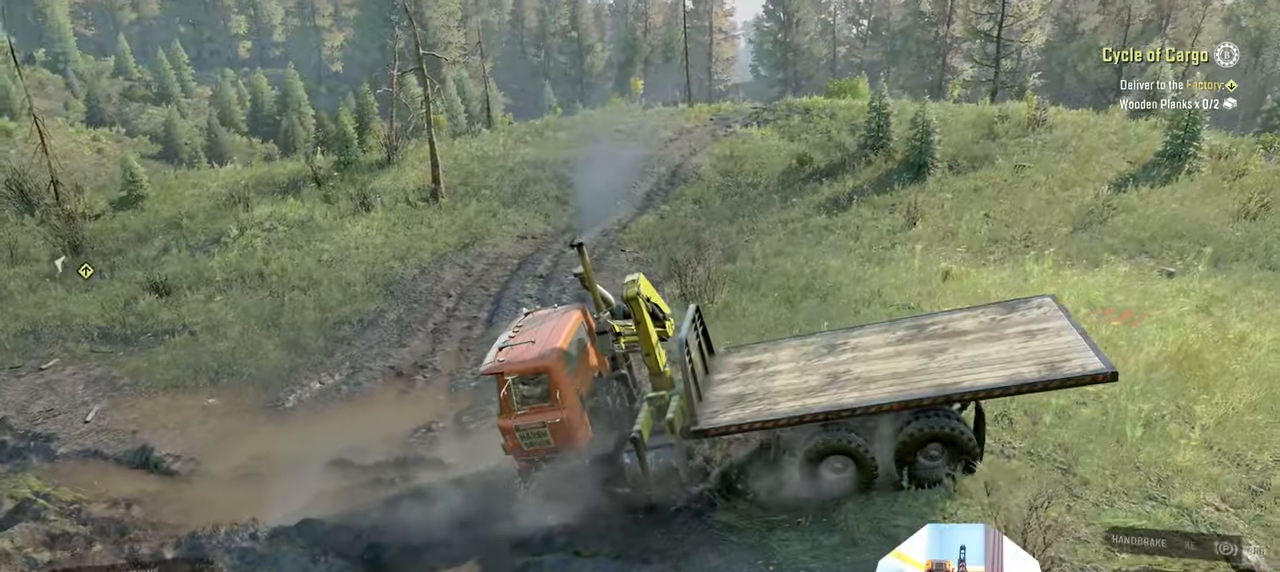
{"buttons": ["R2"], "left_stick": "left", "right_stick": "left", "events": []}
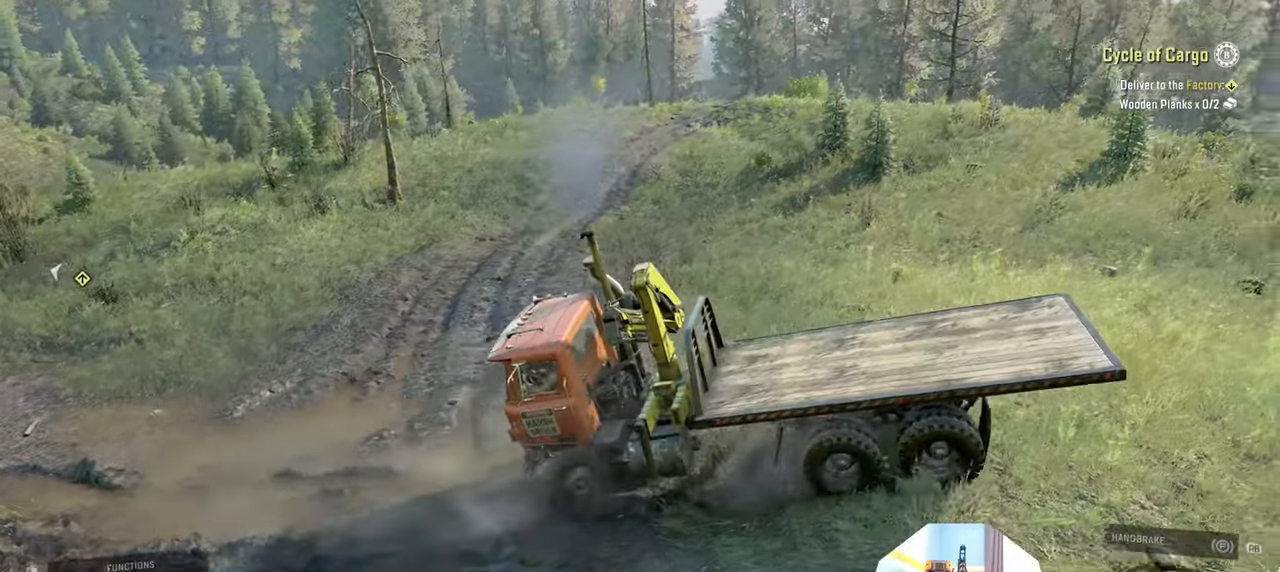
{"buttons": ["R2"], "left_stick": "left", "right_stick": "center", "events": [[367, "right_stick", "center"]]}
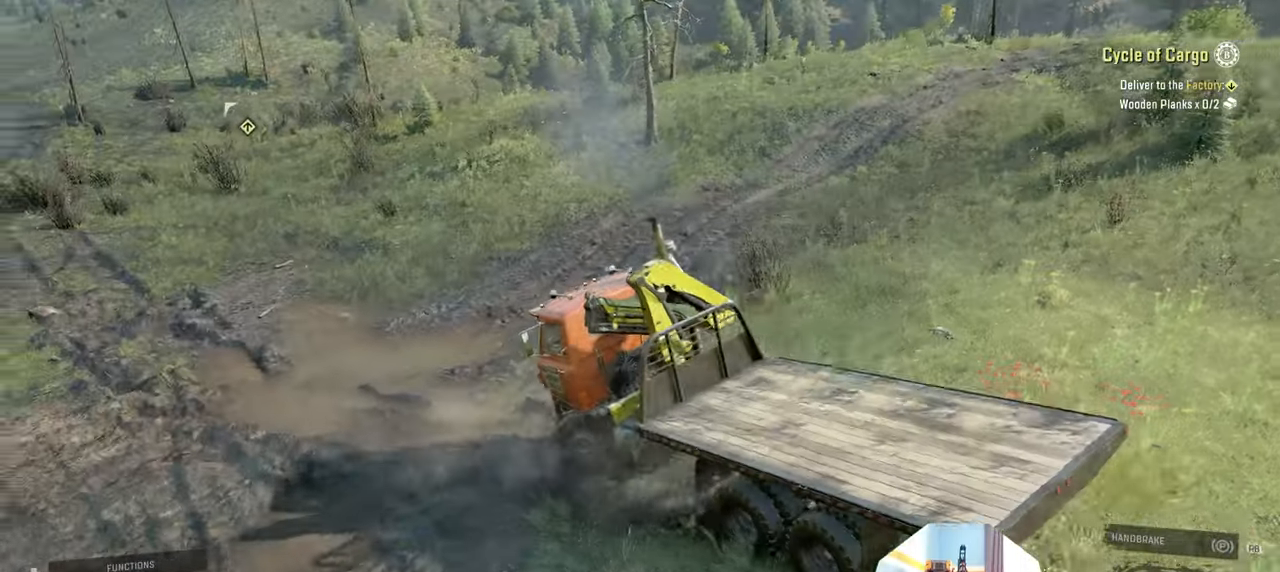
{"buttons": ["R2"], "left_stick": "left", "right_stick": "up-left", "events": [[267, "right_stick", "up-left"]]}
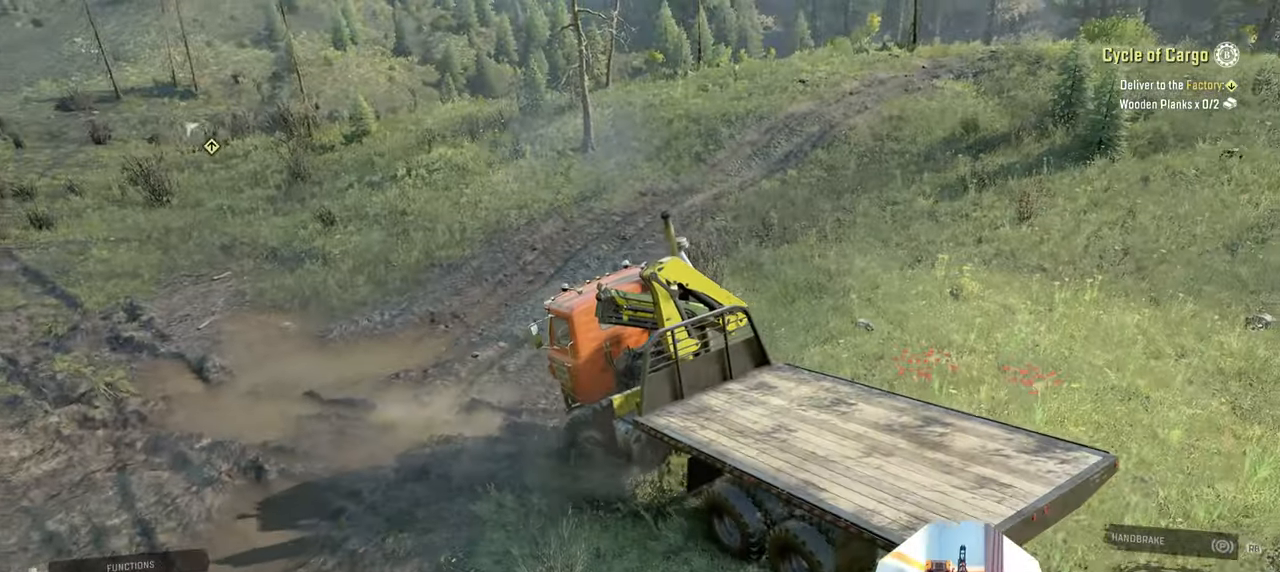
{"buttons": [], "left_stick": "left", "right_stick": "up", "events": [[234, "right_stick", "center"], [267, "R2", "up"], [300, "L1", "down"], [334, "right_stick", "up"], [500, "L1", "up"]]}
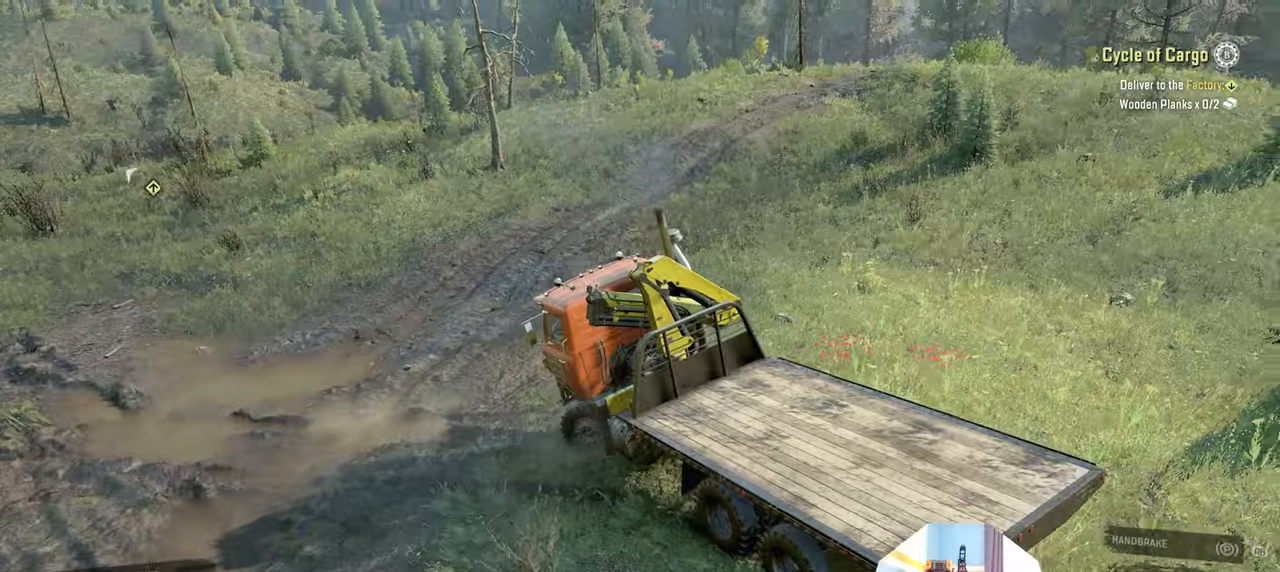
{"buttons": ["R2"], "left_stick": "right", "right_stick": "center", "events": [[34, "left_stick", "center"], [100, "R2", "down"], [134, "left_stick", "right"], [167, "right_stick", "center"]]}
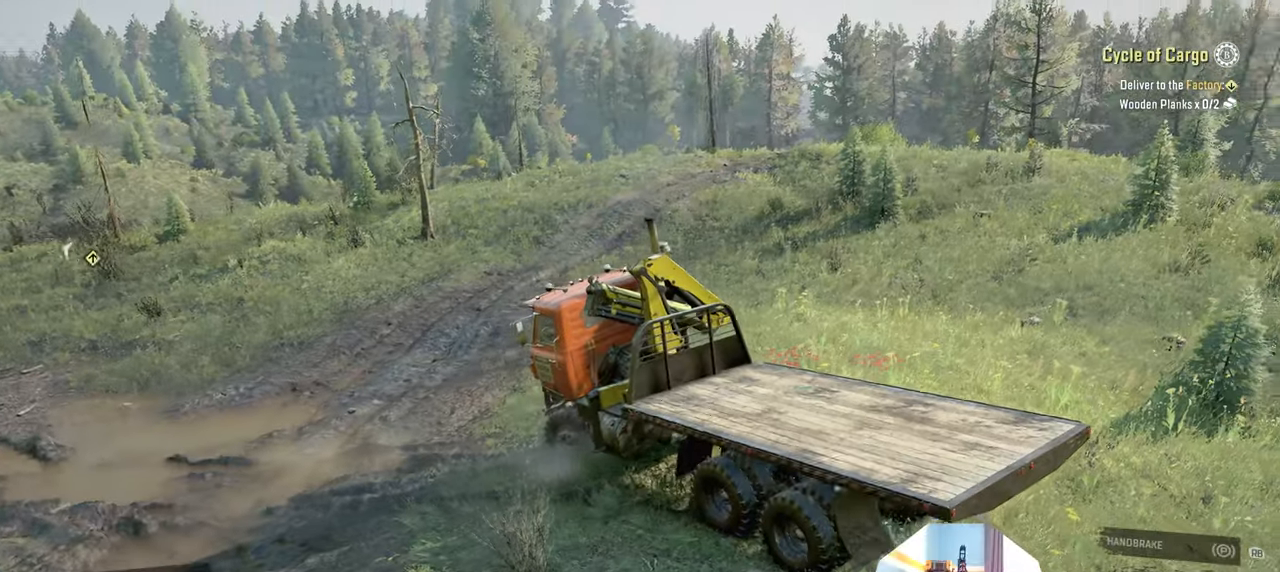
{"buttons": ["R2"], "left_stick": "right", "right_stick": "center", "events": [[34, "right_stick", "left"], [100, "right_stick", "center"], [134, "left_stick", "center"], [267, "right_stick", "left"], [367, "left_stick", "right"], [400, "right_stick", "center"]]}
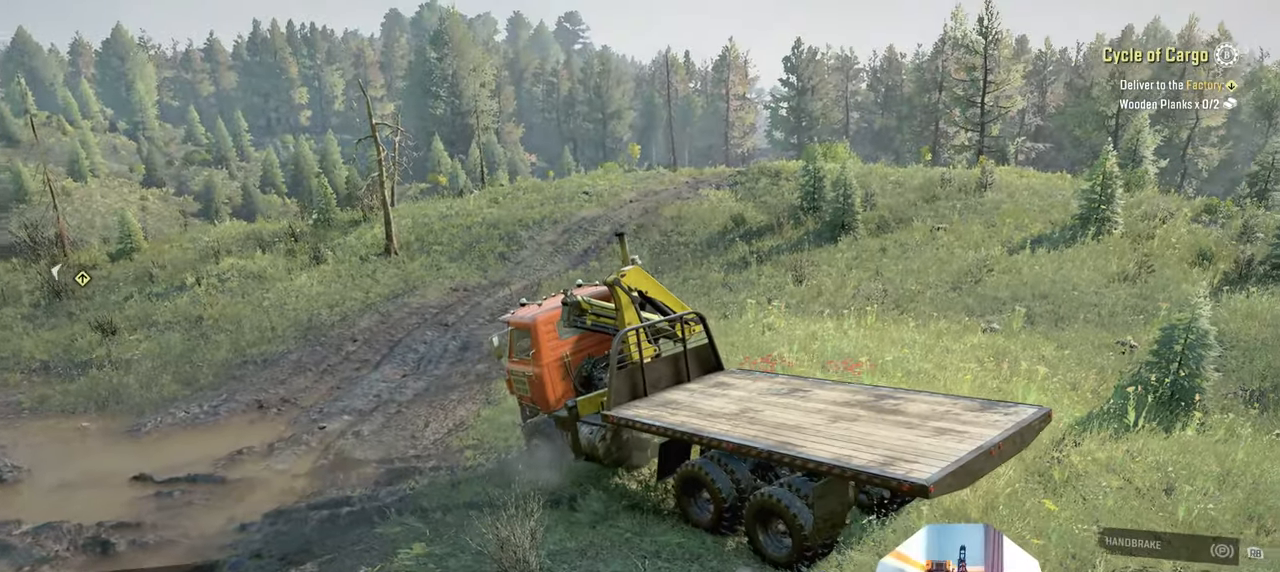
{"buttons": ["R2"], "left_stick": "right", "right_stick": "center", "events": []}
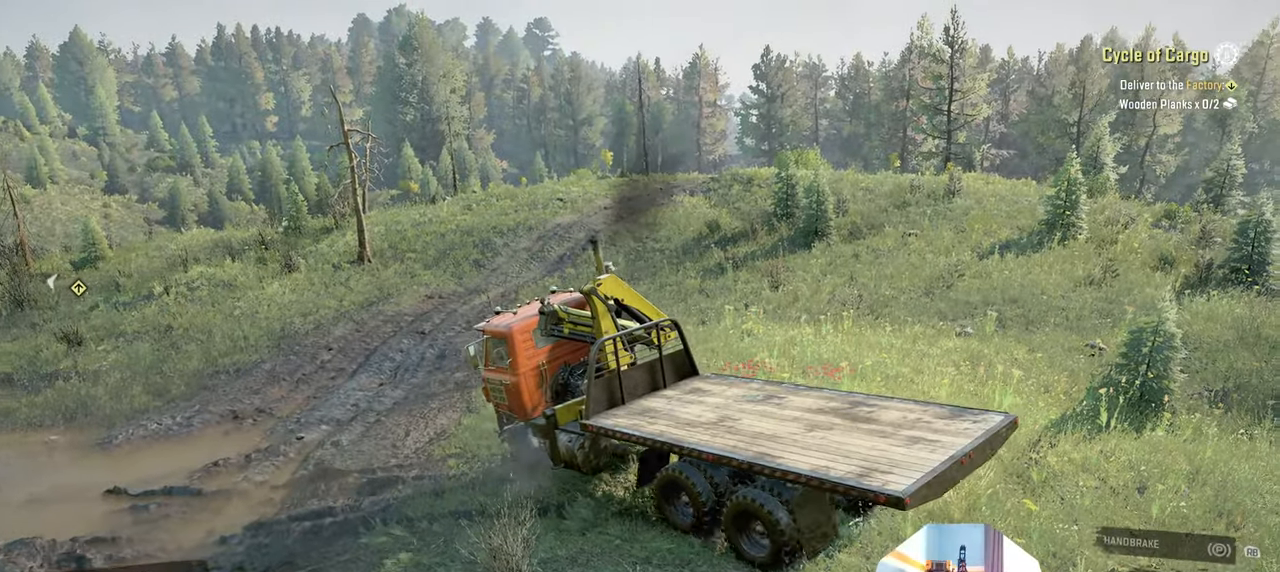
{"buttons": ["R2"], "left_stick": "up", "right_stick": "center", "events": [[467, "left_stick", "up"]]}
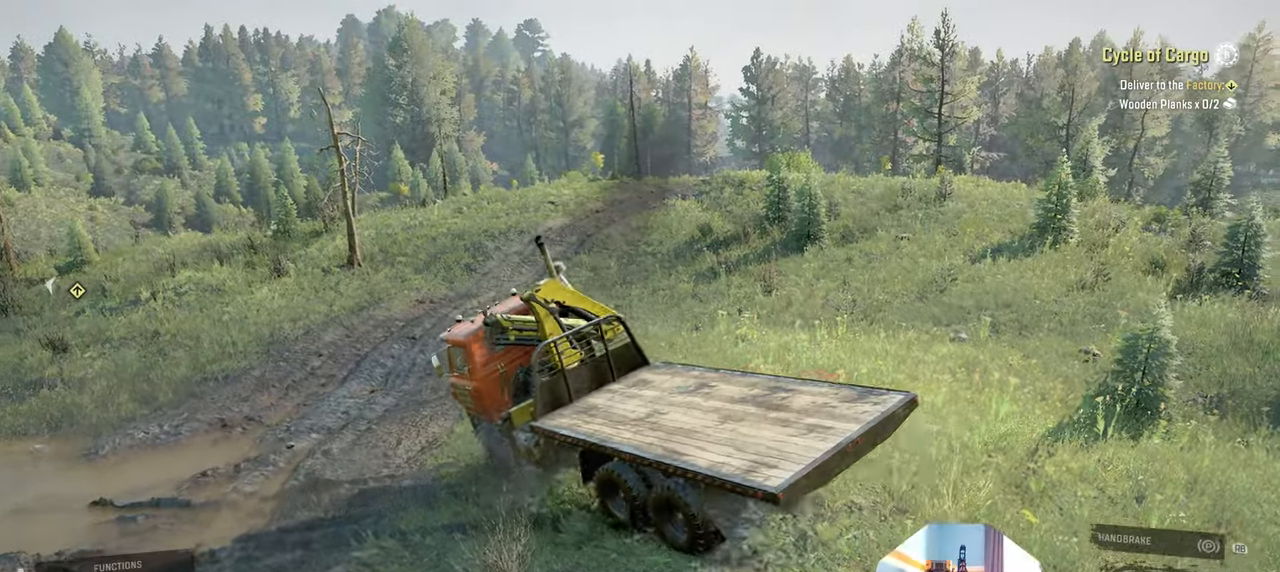
{"buttons": ["R2"], "left_stick": "up-left", "right_stick": "left", "events": [[34, "left_stick", "center"], [100, "L1", "down"], [100, "left_stick", "up-left"], [200, "L1", "up"], [300, "right_stick", "left"], [400, "left_stick", "center"], [467, "left_stick", "up-left"]]}
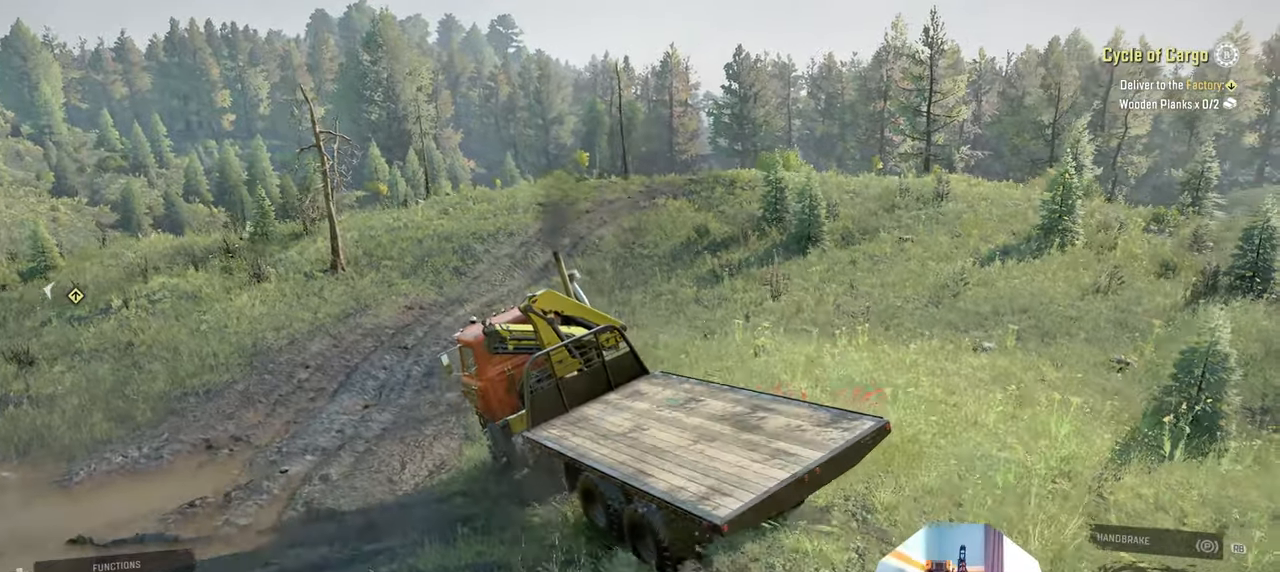
{"buttons": ["R2"], "left_stick": "up-left", "right_stick": "left", "events": [[200, "left_stick", "center"], [300, "left_stick", "right"], [500, "left_stick", "up-left"]]}
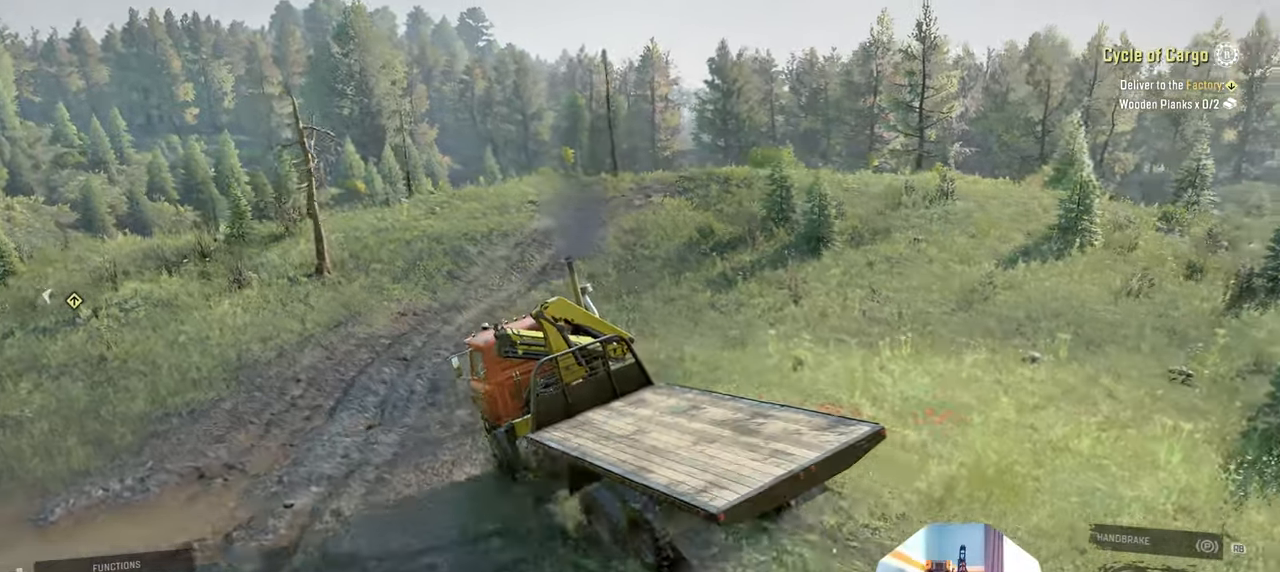
{"buttons": ["R2"], "left_stick": "center", "right_stick": "center", "events": [[67, "right_stick", "center"], [434, "left_stick", "center"]]}
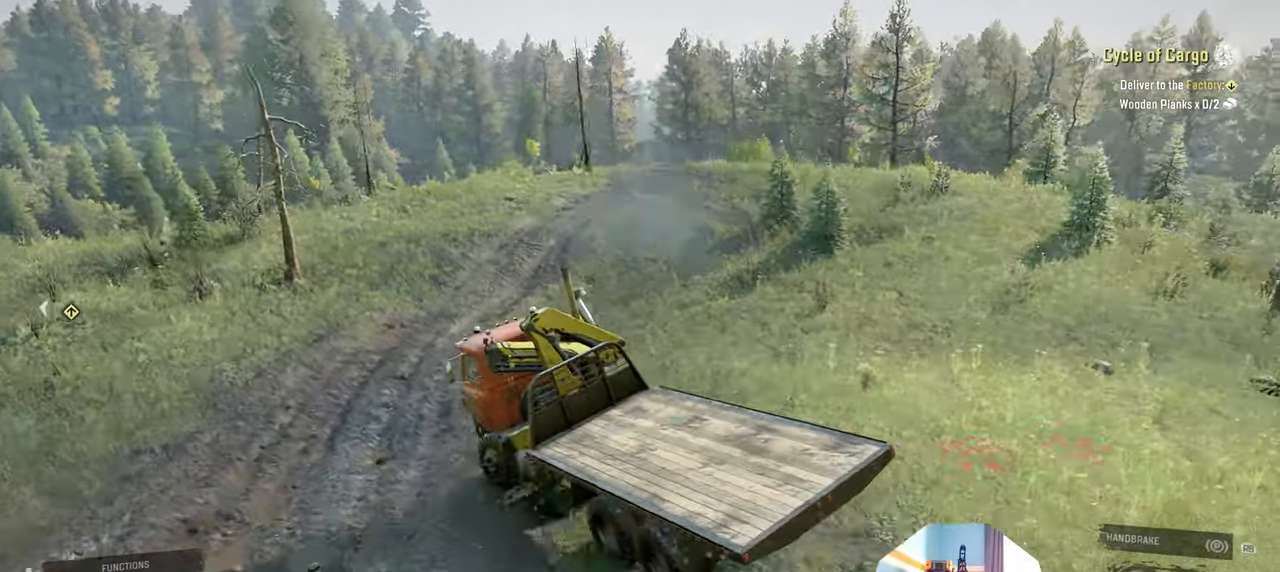
{"buttons": ["R2"], "left_stick": "center", "right_stick": "center", "events": []}
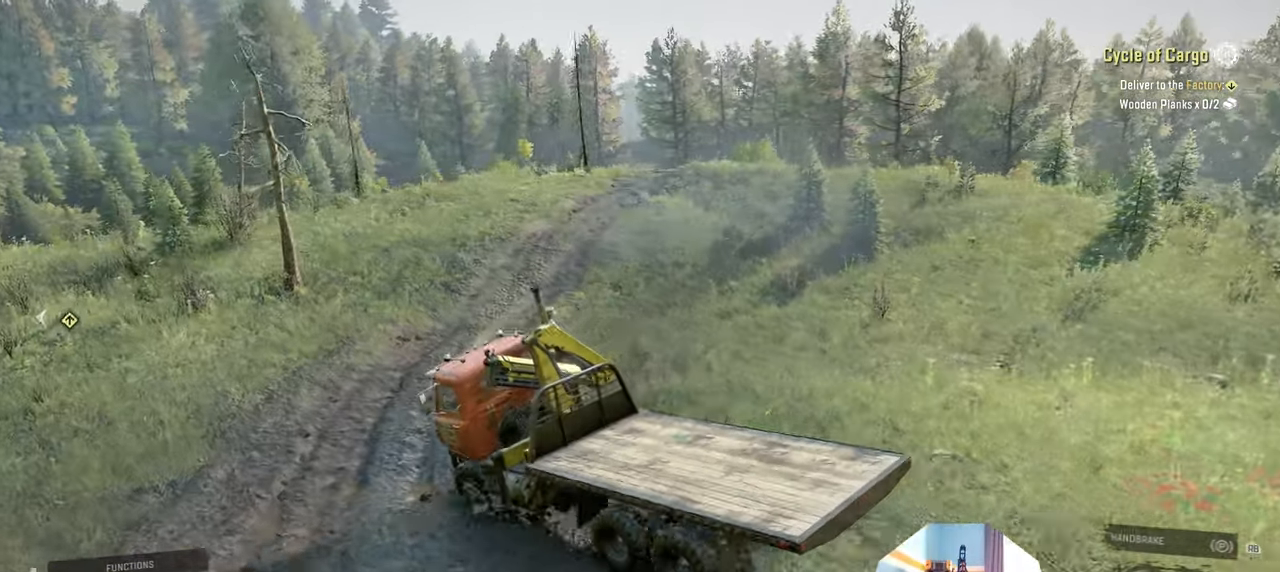
{"buttons": ["R2"], "left_stick": "left", "right_stick": "center", "events": [[400, "left_stick", "left"]]}